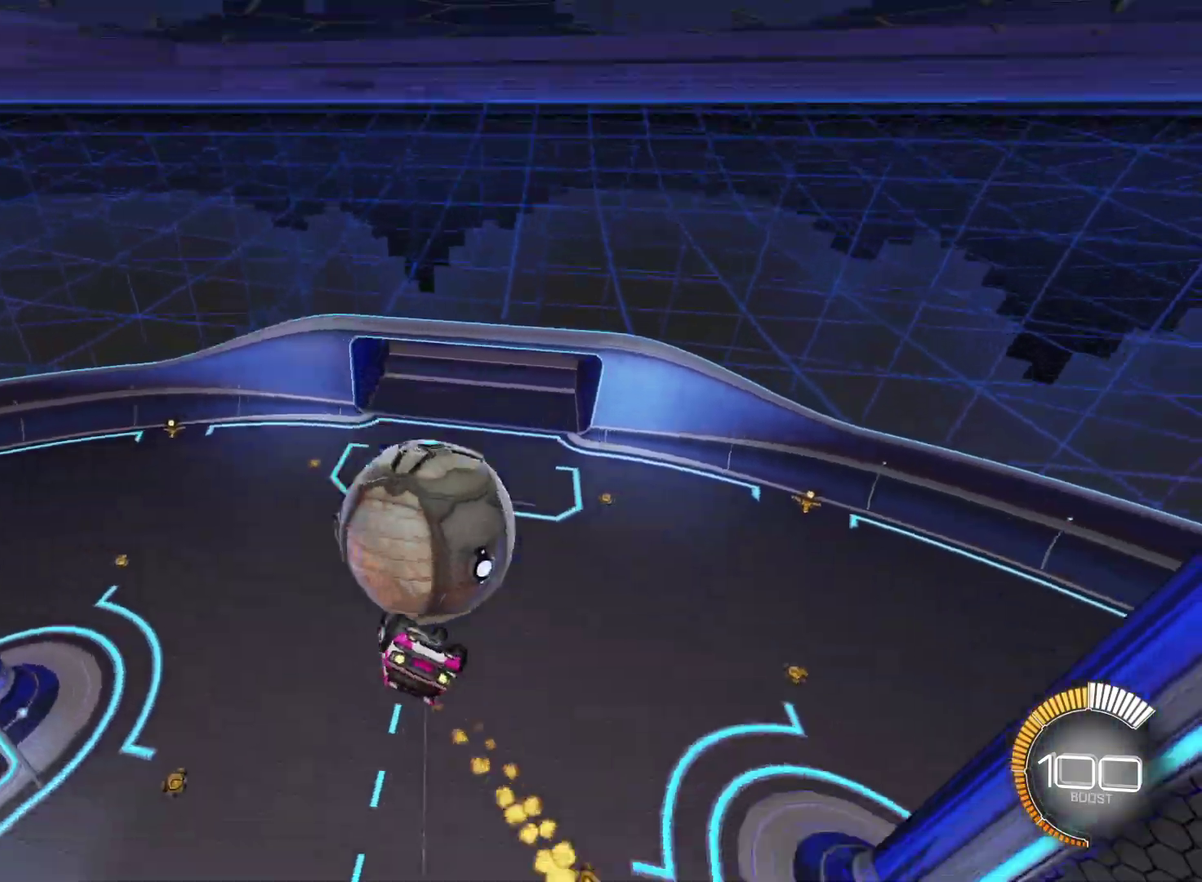
Gameplay with a controller (PlayStation layout); each line is a JSON object with the inputs held at the frame after it. "events" lists button and stick changes between this image and that frame as [ms after this image, input, new state], when the widget could be followed in between. Not read: R1 R3 right_stick.
{"buttons": [], "left_stick": "right", "events": [[100, "CIRCLE", "up"], [100, "L1", "up"], [250, "CIRCLE", "down"], [317, "L1", "down"], [333, "left_stick", "down-right"], [400, "left_stick", "right"], [467, "CIRCLE", "up"], [500, "L1", "up"]]}
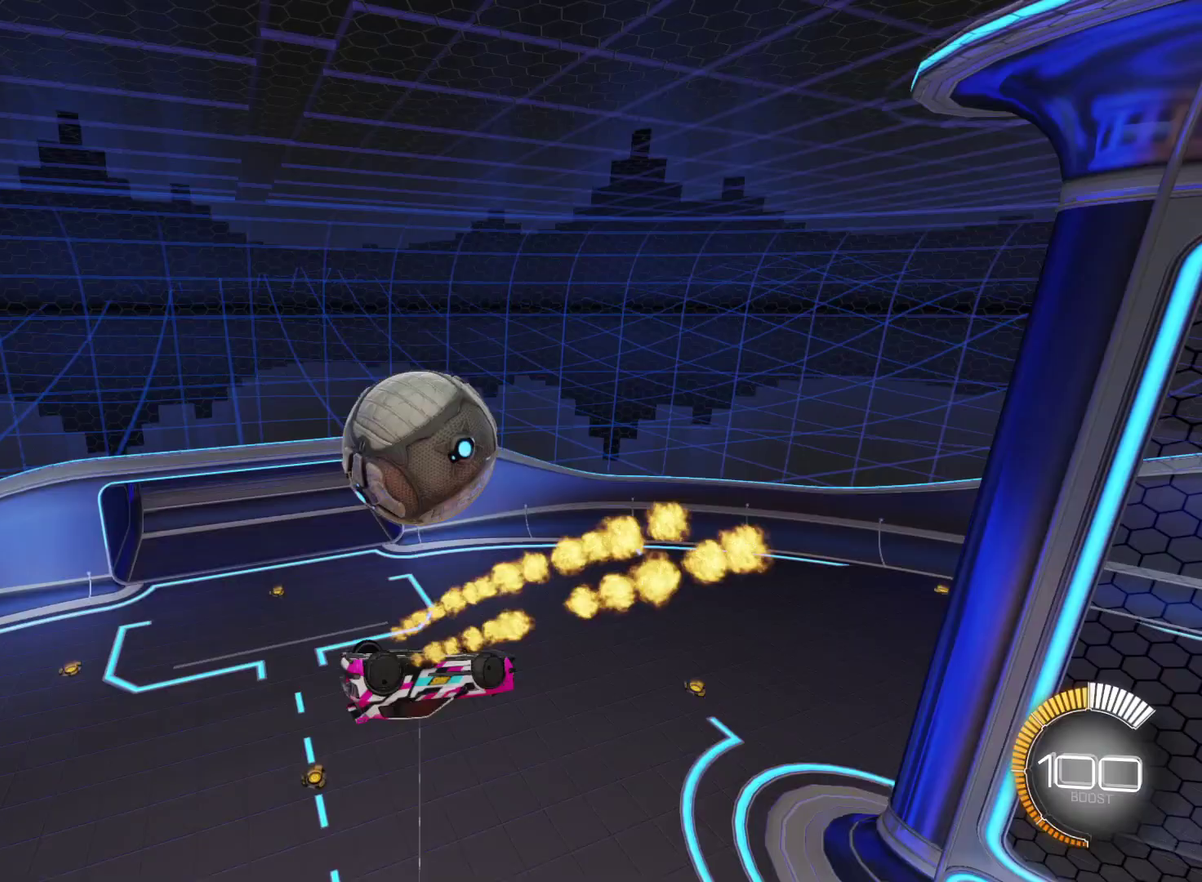
{"buttons": ["CIRCLE"], "left_stick": "up-left", "events": [[133, "left_stick", "up-right"], [233, "left_stick", "up"], [300, "CIRCLE", "down"], [483, "left_stick", "up-left"]]}
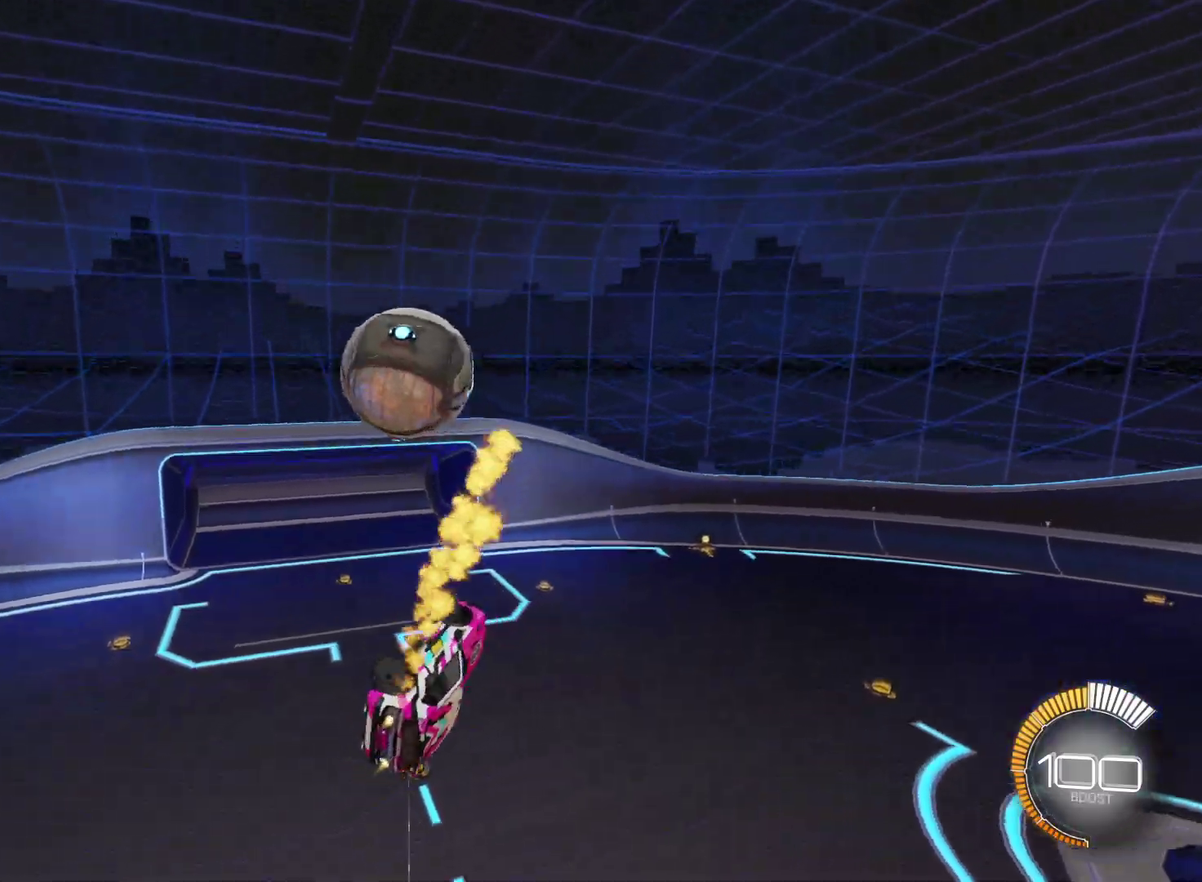
{"buttons": ["CIRCLE"], "left_stick": "down", "events": [[50, "CROSS", "down"], [117, "left_stick", "down"], [317, "CROSS", "up"]]}
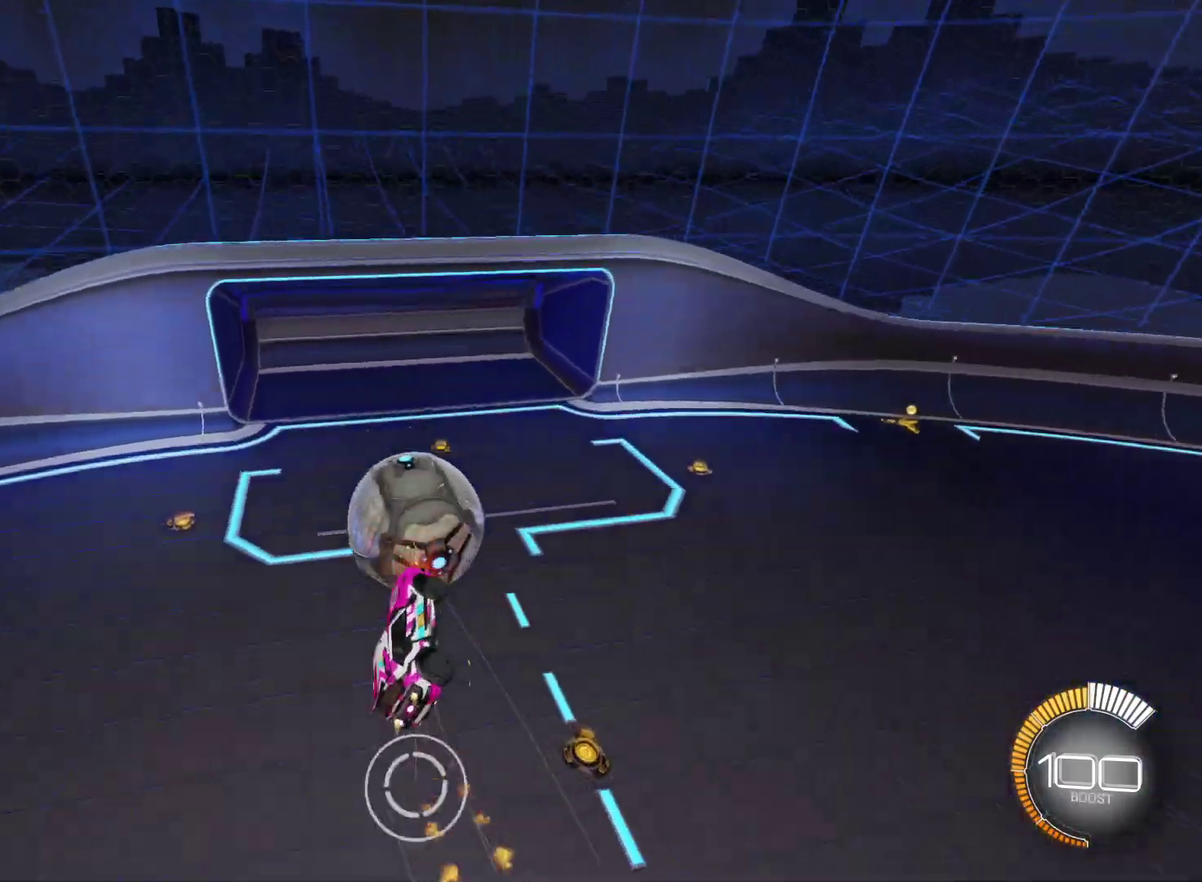
{"buttons": ["CIRCLE", "L1"], "left_stick": "down", "events": [[100, "L1", "down"]]}
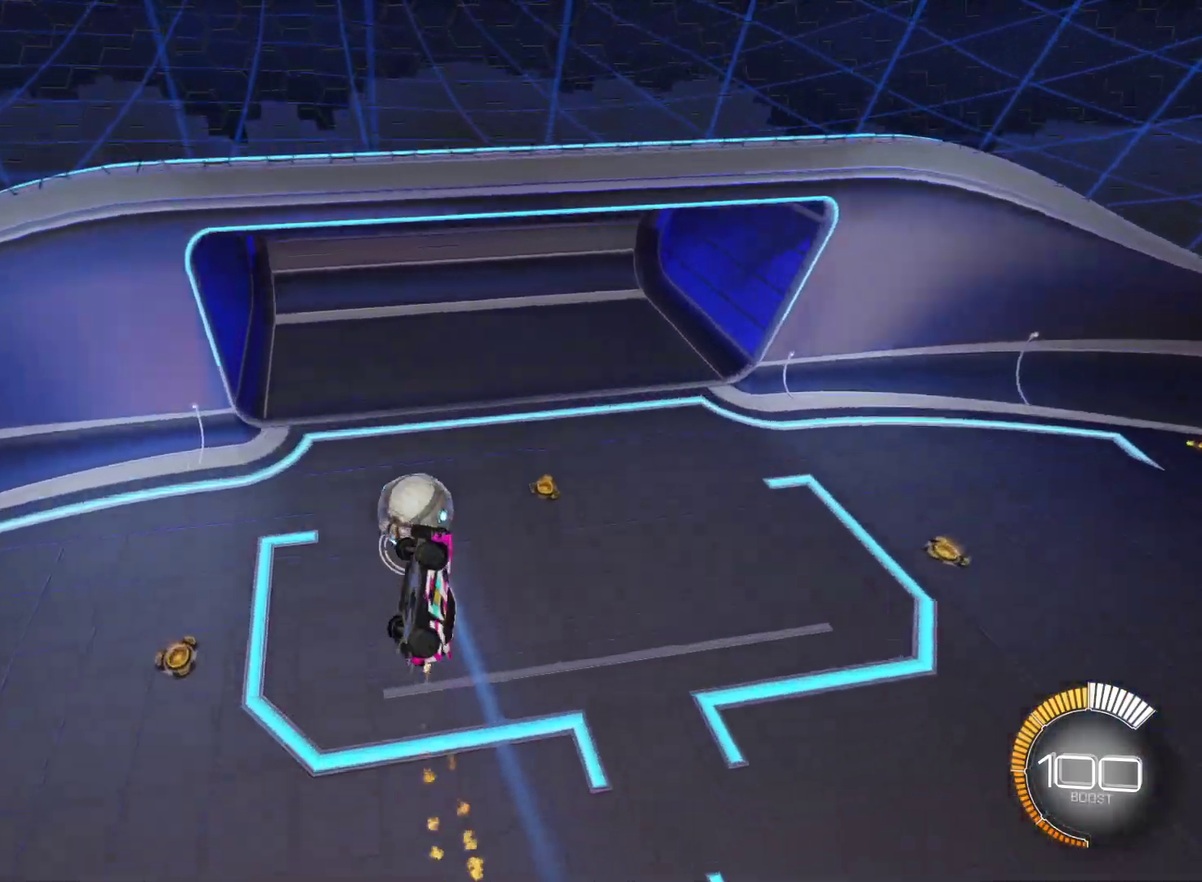
{"buttons": ["CIRCLE"], "left_stick": "down-right"}
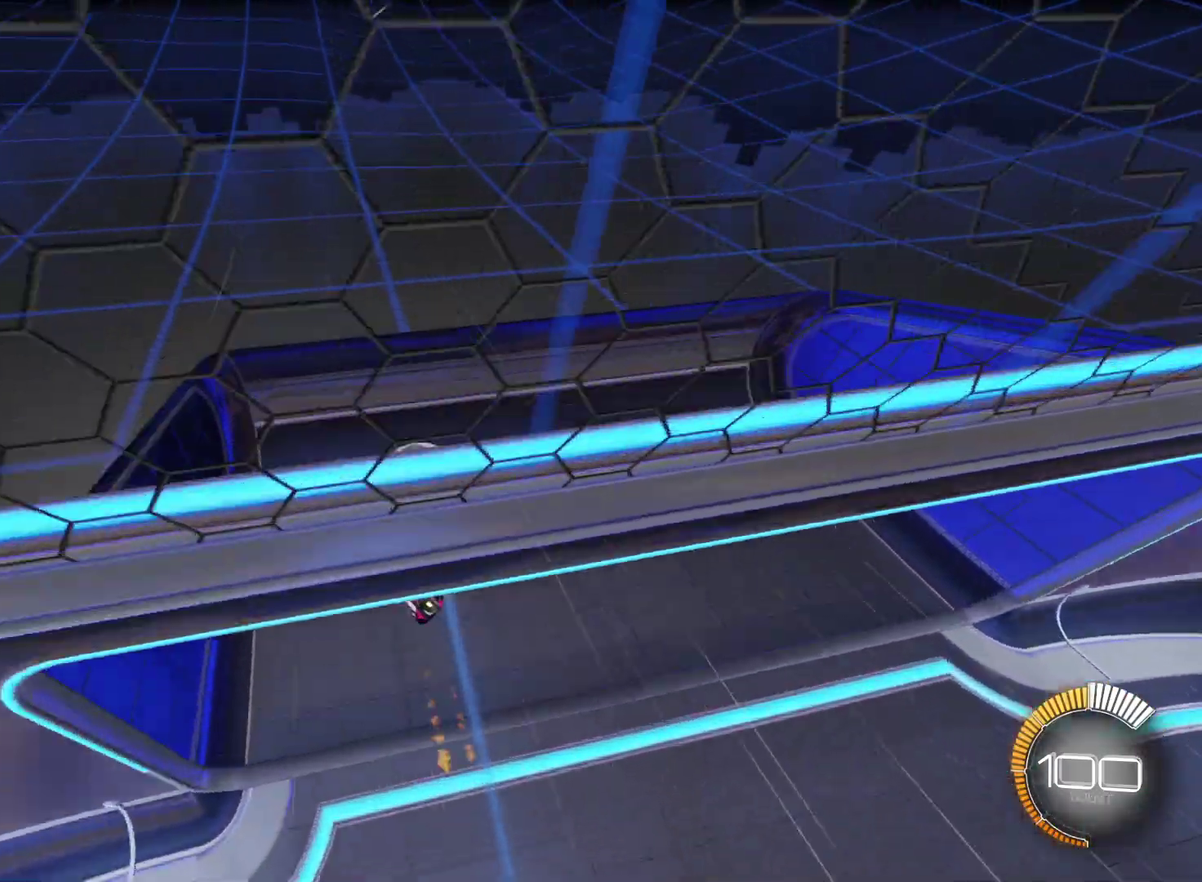
{"buttons": ["CIRCLE"], "left_stick": "center"}
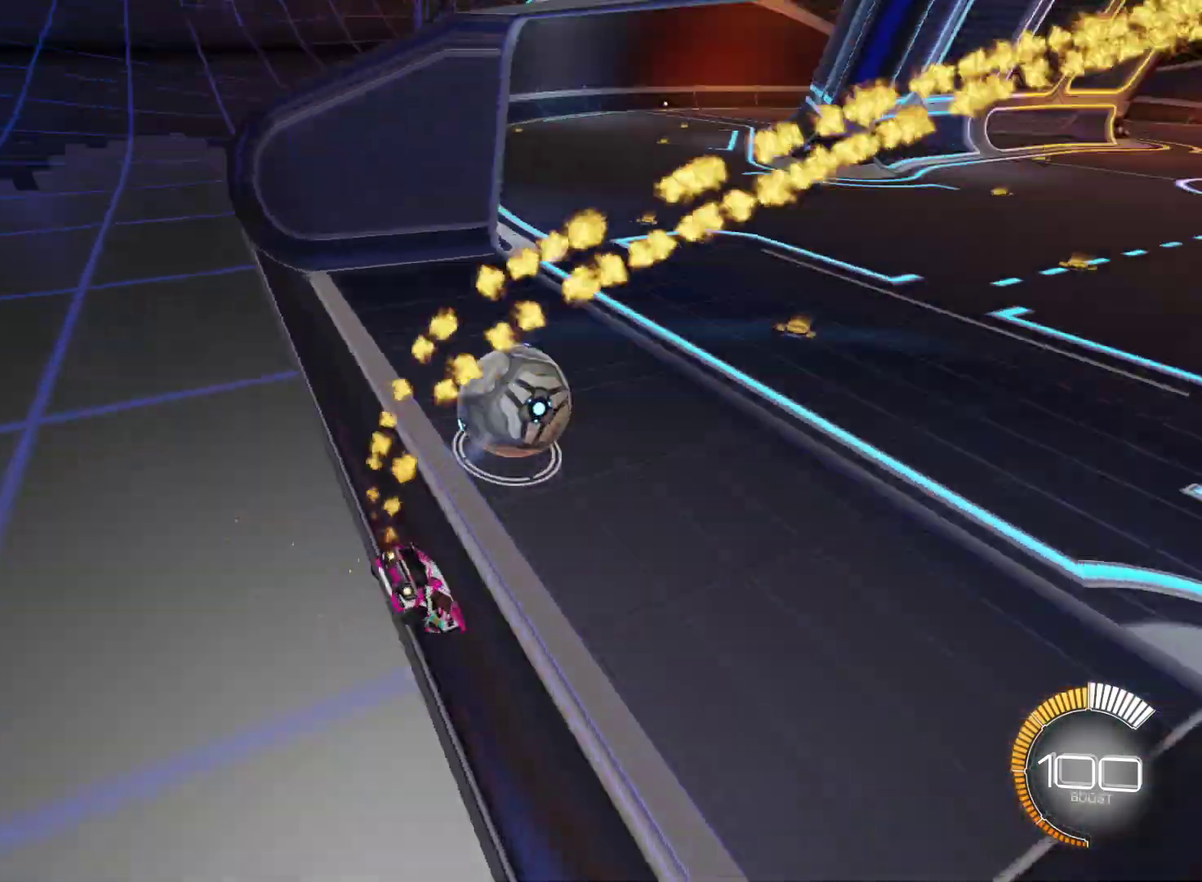
{"buttons": [], "left_stick": "right", "events": [[17, "left_stick", "left"], [183, "left_stick", "center"], [250, "left_stick", "left"], [350, "CIRCLE", "up"], [417, "left_stick", "center"], [467, "left_stick", "right"]]}
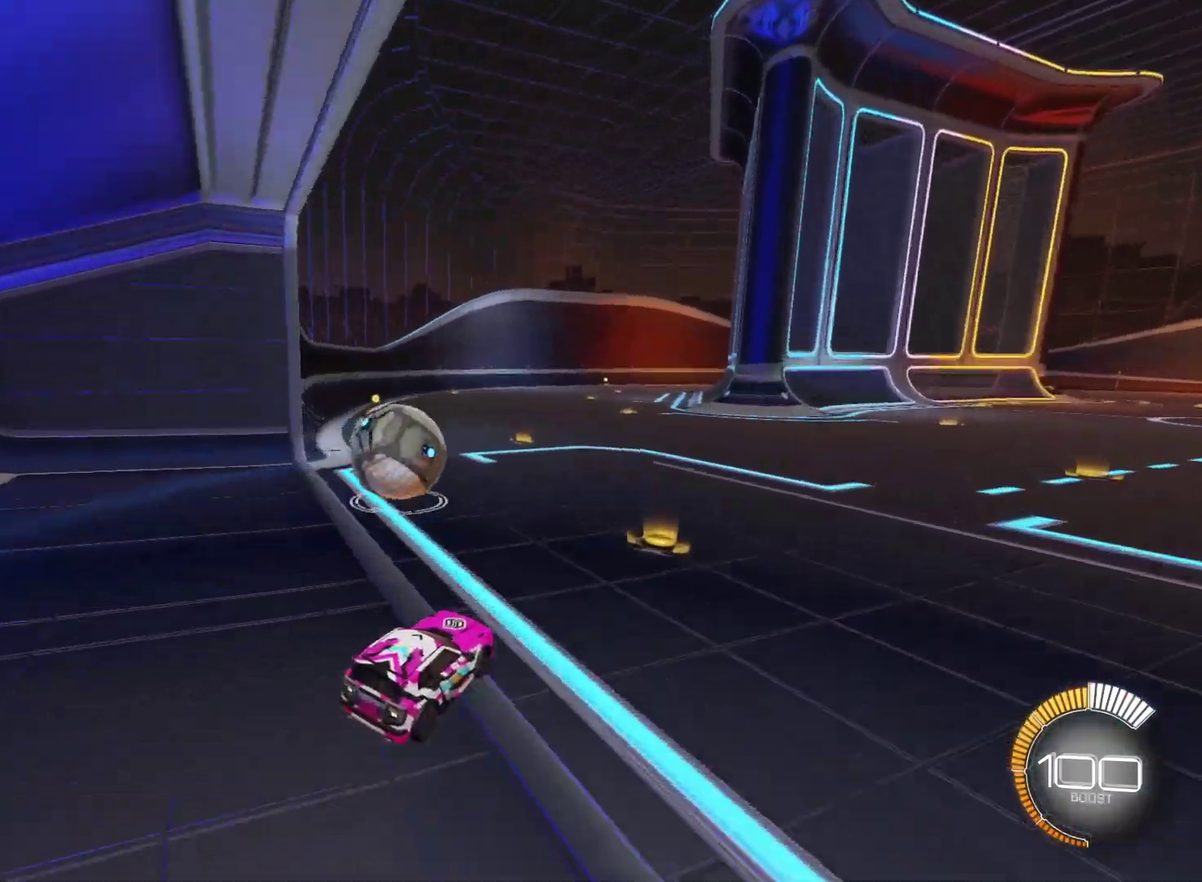
{"buttons": [], "left_stick": "center", "events": [[50, "CIRCLE", "down"], [100, "TRIANGLE", "down"], [133, "R2", "down"], [200, "left_stick", "center"], [217, "TRIANGLE", "up"], [250, "CIRCLE", "up"], [300, "R2", "up"], [367, "L3", "down"], [450, "L3", "up"]]}
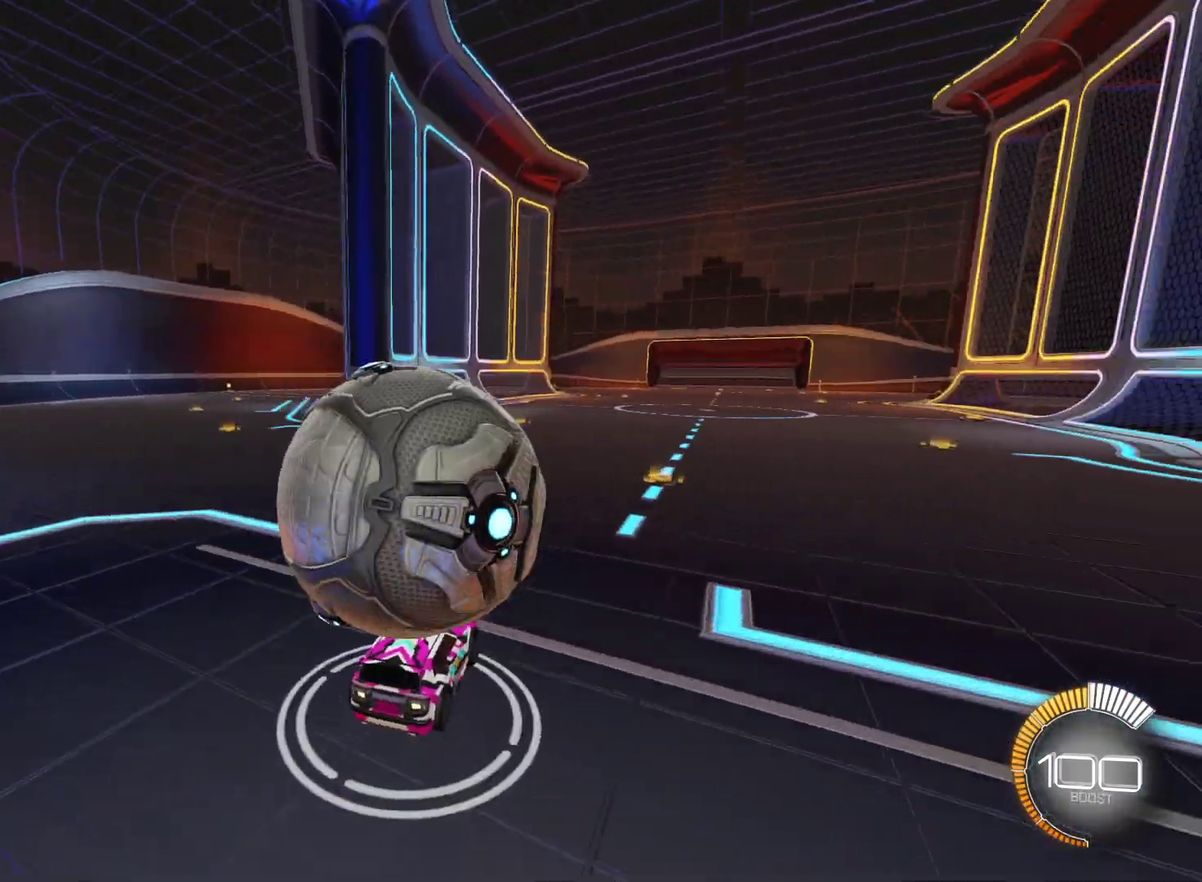
{"buttons": [], "left_stick": "left", "events": [[67, "CIRCLE", "down"], [117, "left_stick", "up-right"], [250, "left_stick", "center"], [300, "CIRCLE", "up"], [317, "left_stick", "left"]]}
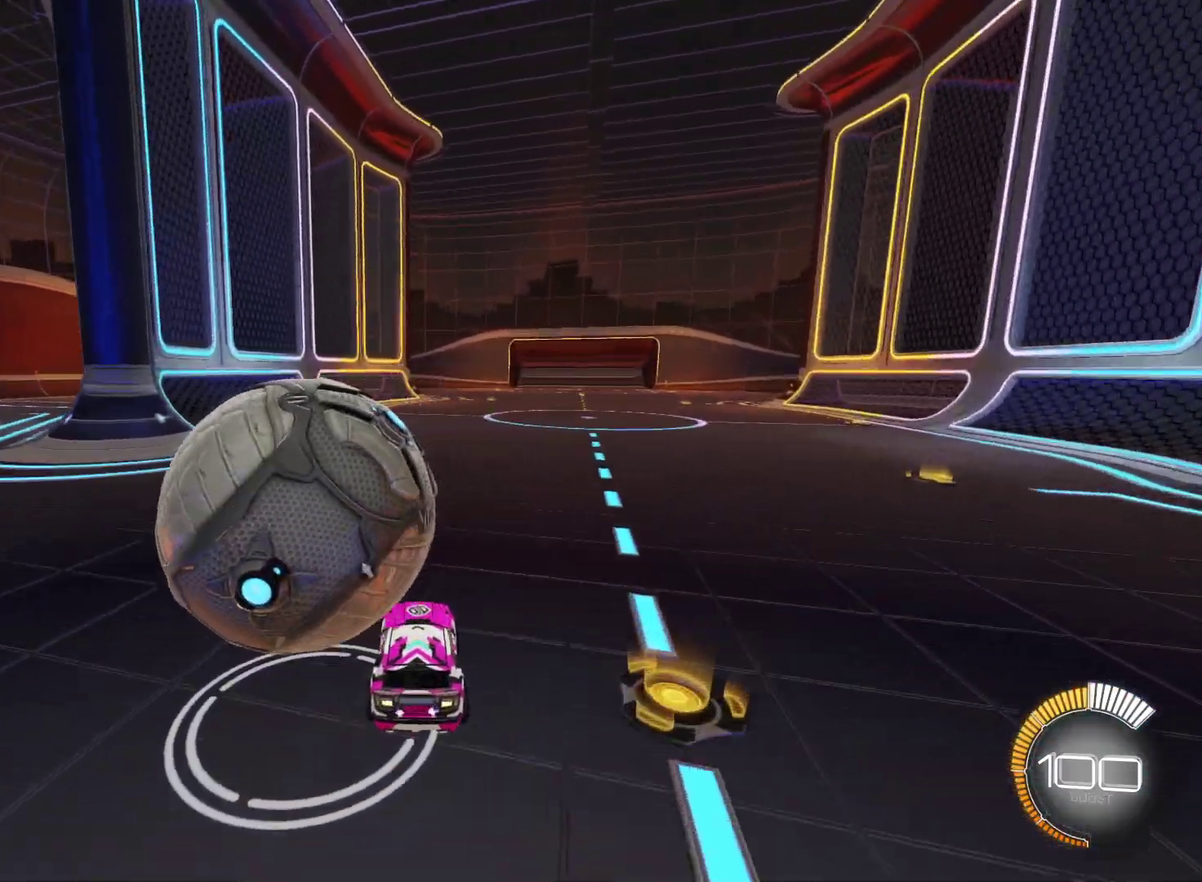
{"buttons": [], "left_stick": "center", "events": [[17, "left_stick", "center"], [183, "CIRCLE", "down"], [300, "CIRCLE", "up"]]}
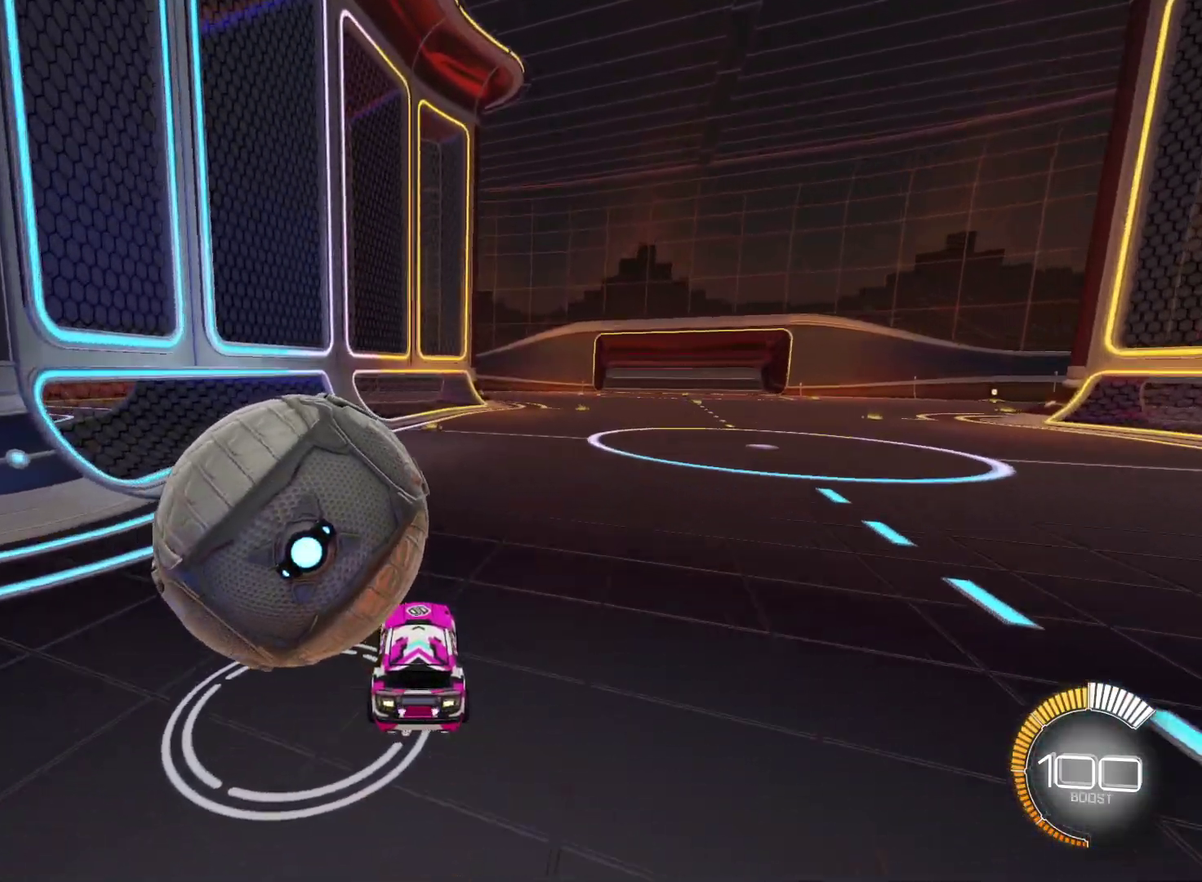
{"buttons": ["CIRCLE"], "left_stick": "center", "events": [[250, "CIRCLE", "down"], [383, "TRIANGLE", "down"], [500, "TRIANGLE", "up"]]}
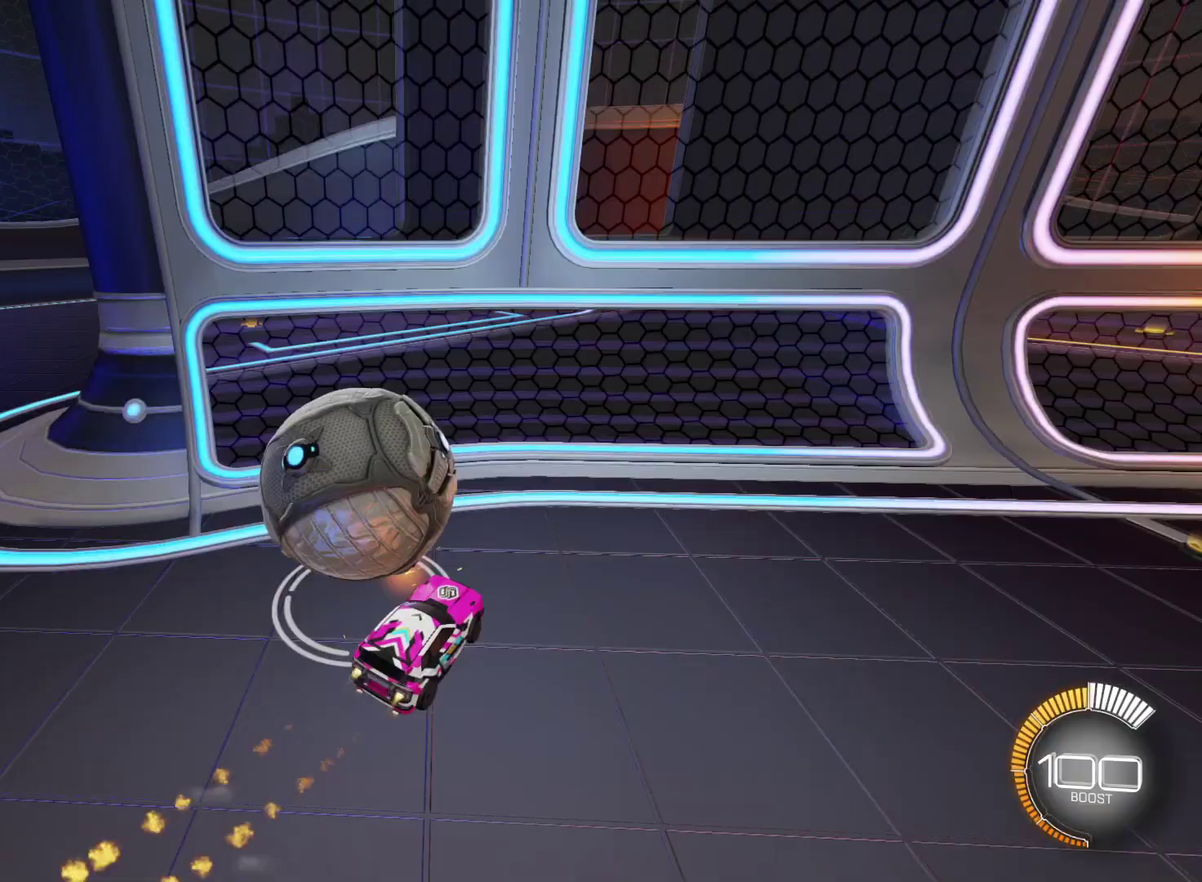
{"buttons": [], "left_stick": "center", "events": [[217, "CIRCLE", "up"]]}
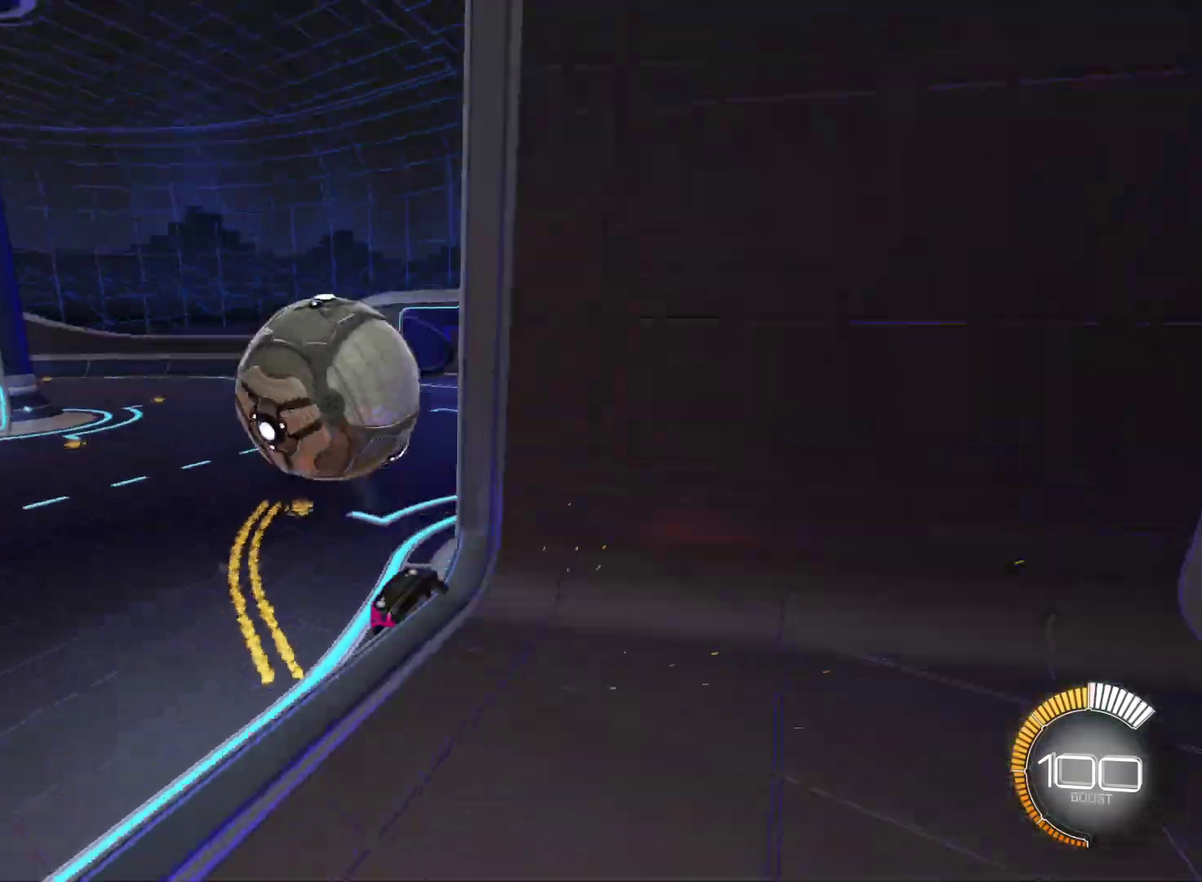
{"buttons": ["CROSS", "CIRCLE", "L1"], "left_stick": "down", "events": [[100, "L2", "down"], [250, "L2", "up"], [350, "CIRCLE", "down"], [383, "CROSS", "down"], [400, "L1", "down"], [400, "left_stick", "down"]]}
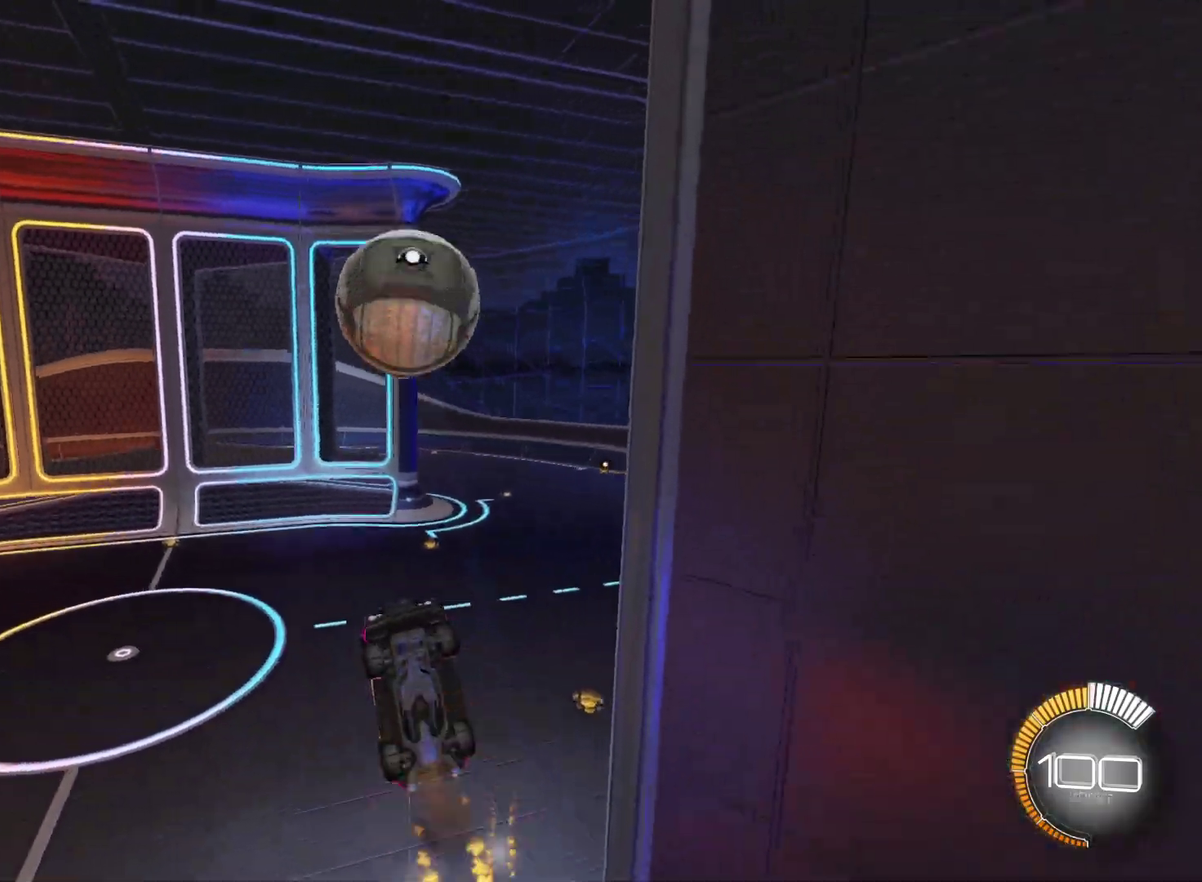
{"buttons": ["CIRCLE", "L1"], "left_stick": "up-right"}
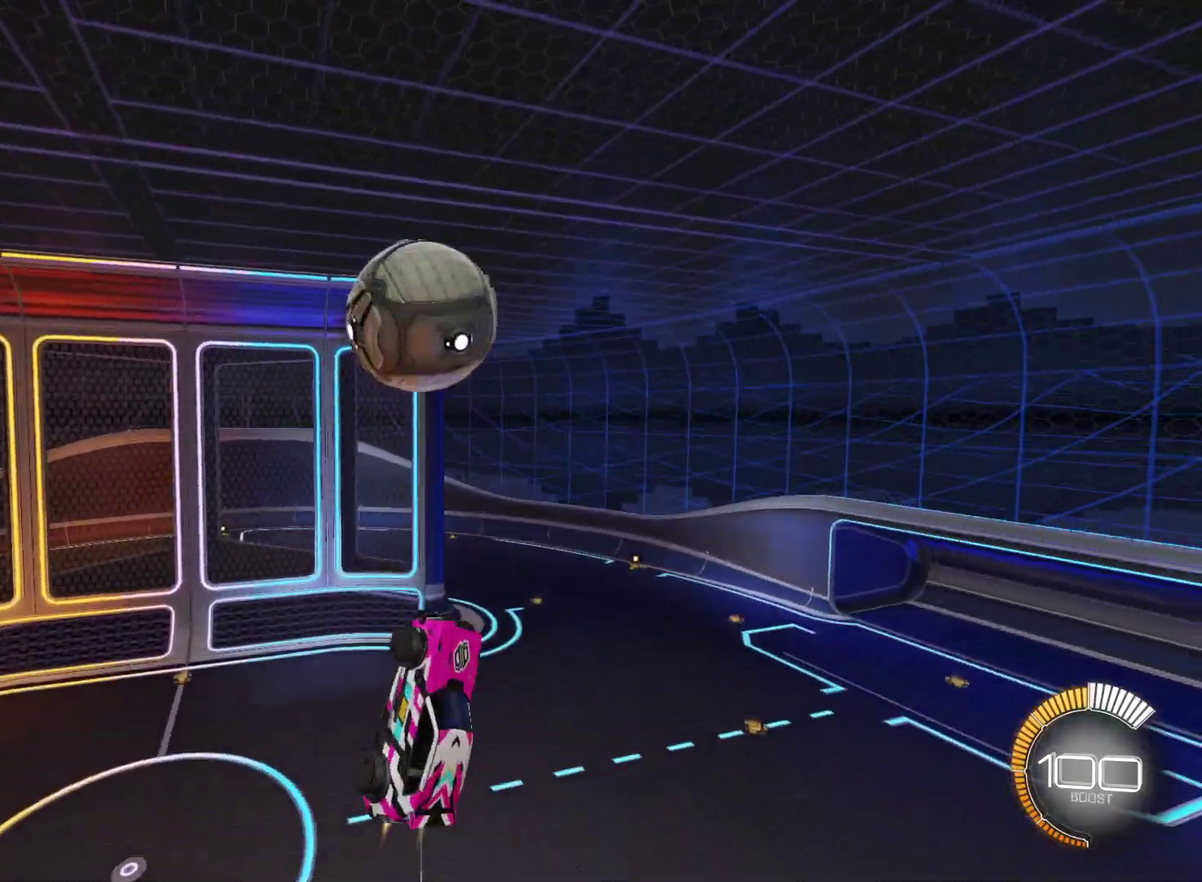
{"buttons": [], "left_stick": "down-left"}
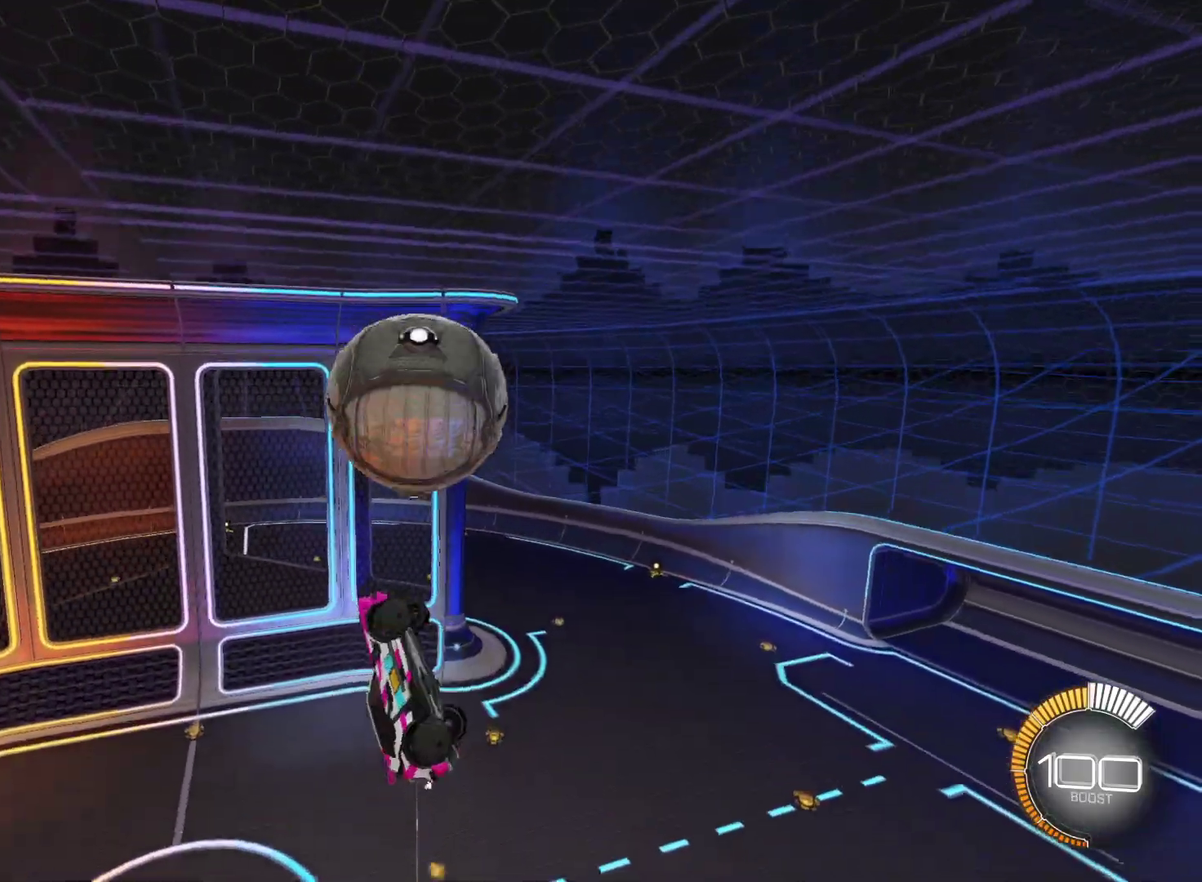
{"buttons": ["L1"], "left_stick": "up-left", "events": [[183, "CIRCLE", "down"], [250, "left_stick", "up-left"], [317, "CIRCLE", "up"], [433, "L1", "down"]]}
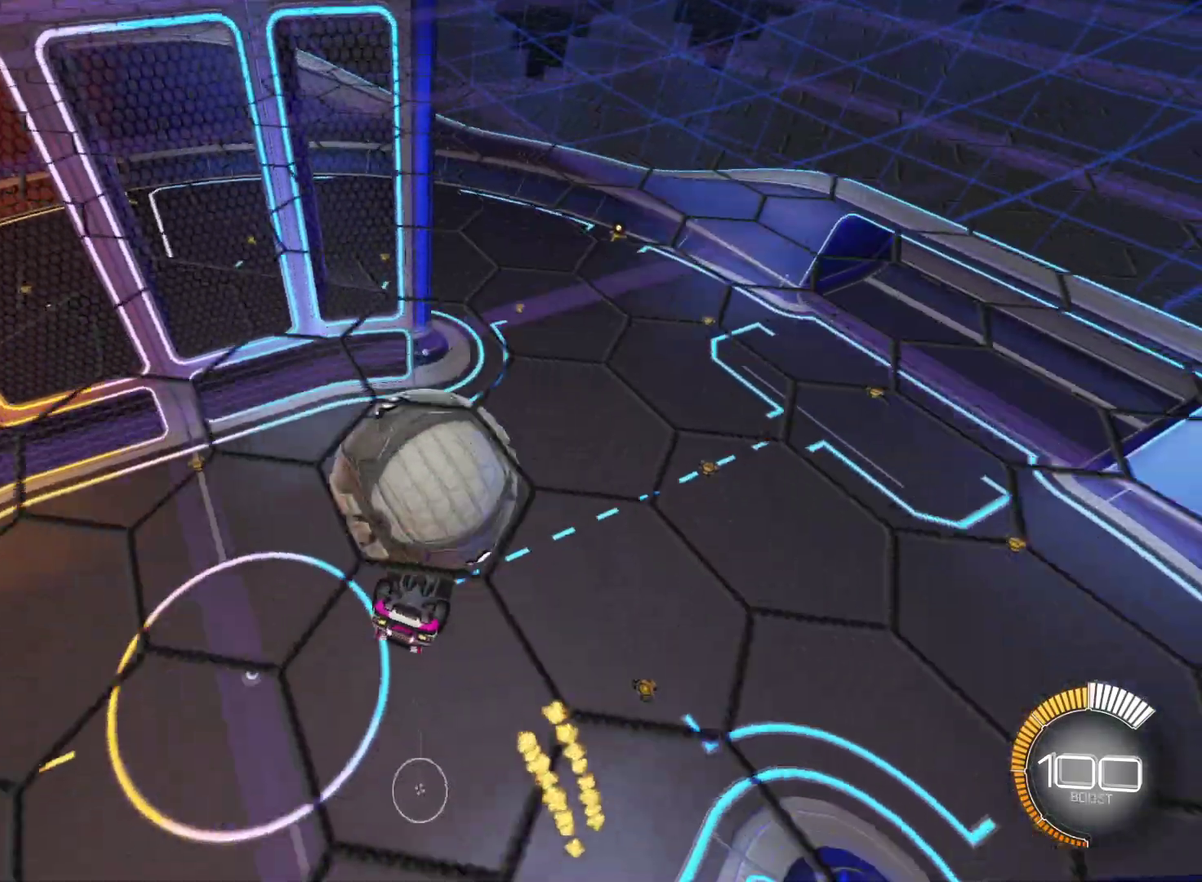
{"buttons": ["CIRCLE"], "left_stick": "left"}
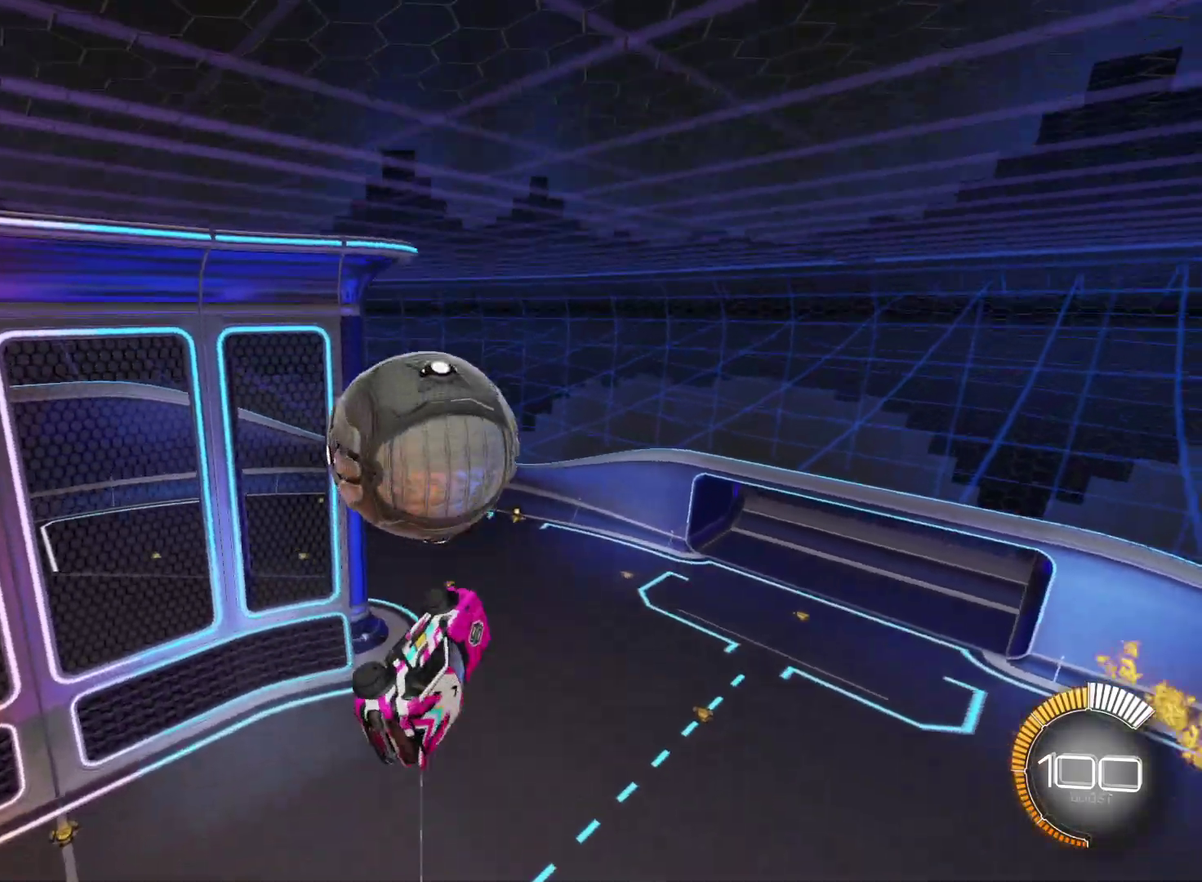
{"buttons": [], "left_stick": "down"}
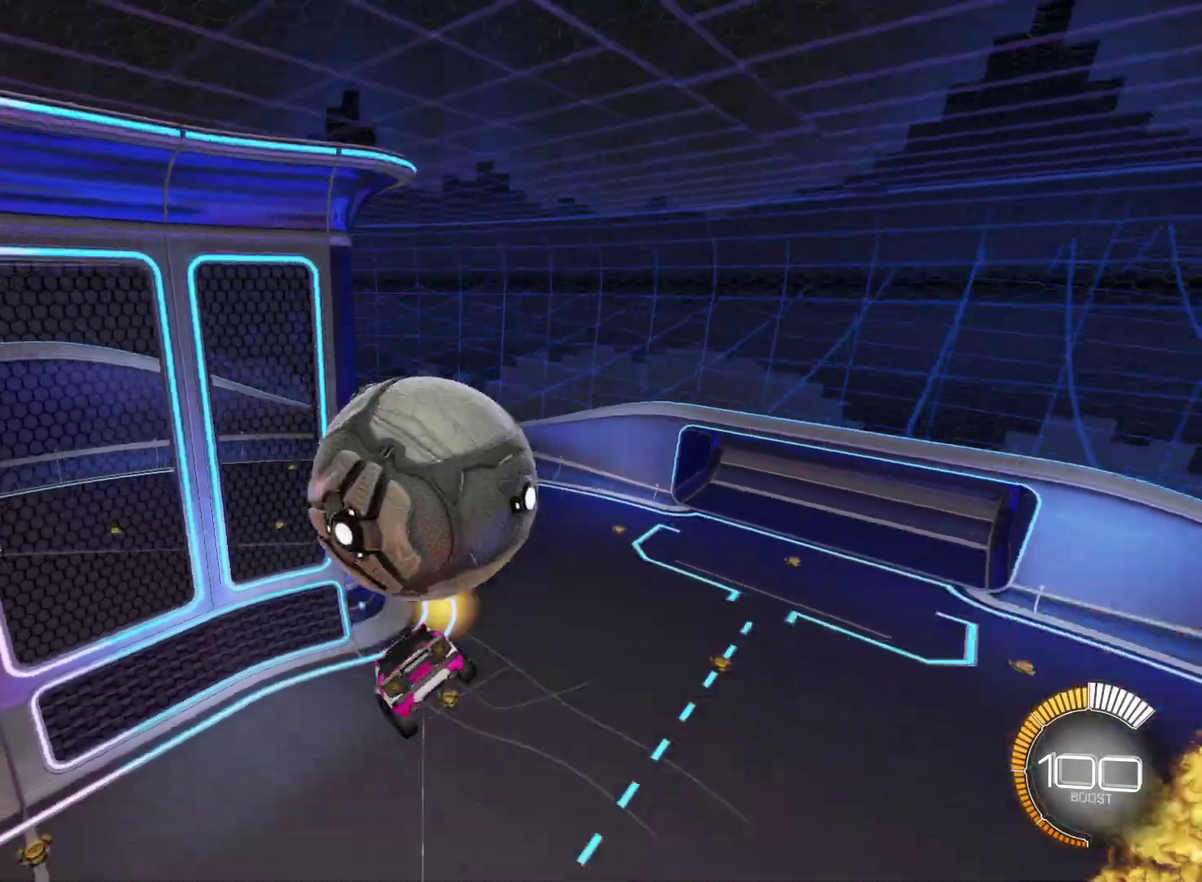
{"buttons": [], "left_stick": "up-right", "events": [[200, "L1", "down"], [200, "left_stick", "up-right"], [400, "CIRCLE", "down"], [483, "CIRCLE", "up"], [483, "L1", "up"]]}
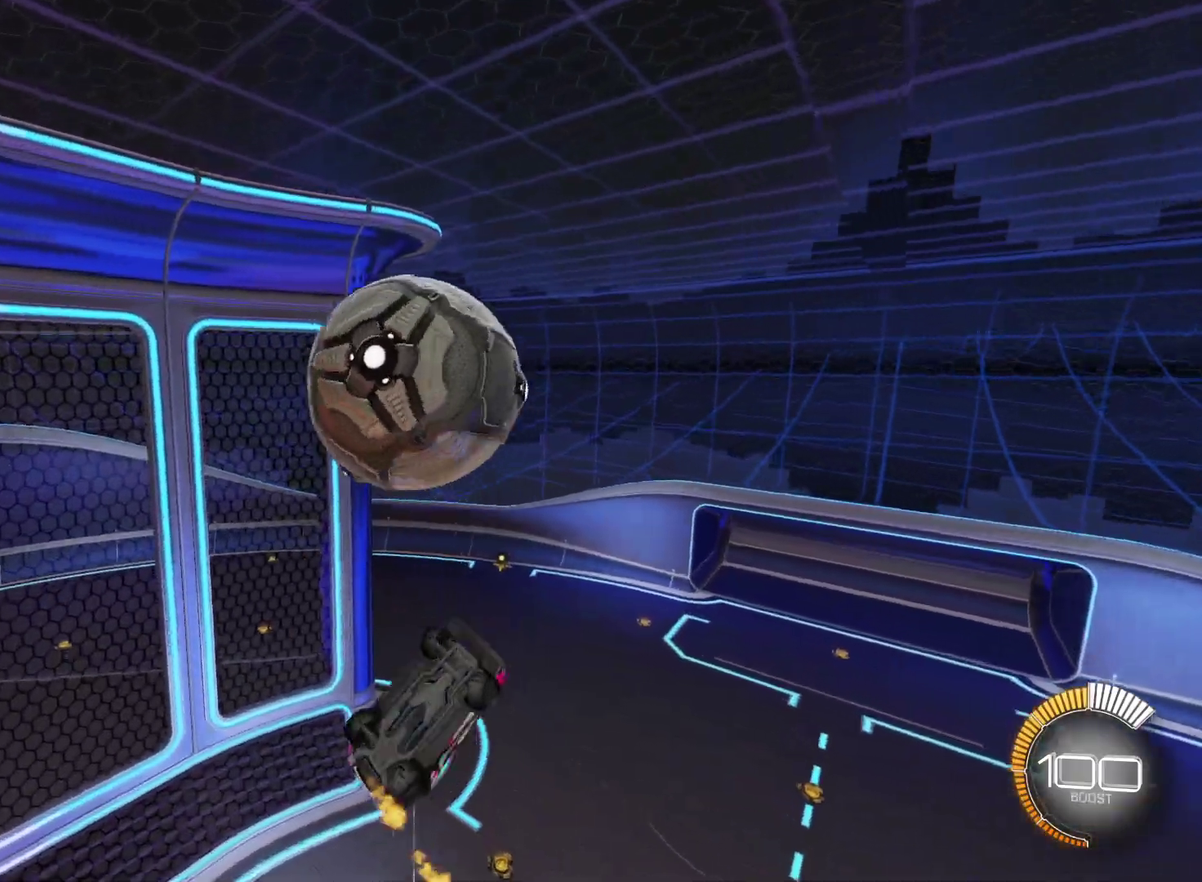
{"buttons": [], "left_stick": "down-left", "events": [[67, "CIRCLE", "down"], [117, "L1", "down"], [217, "left_stick", "up-left"], [300, "left_stick", "down-left"], [350, "L1", "up"], [433, "CIRCLE", "up"]]}
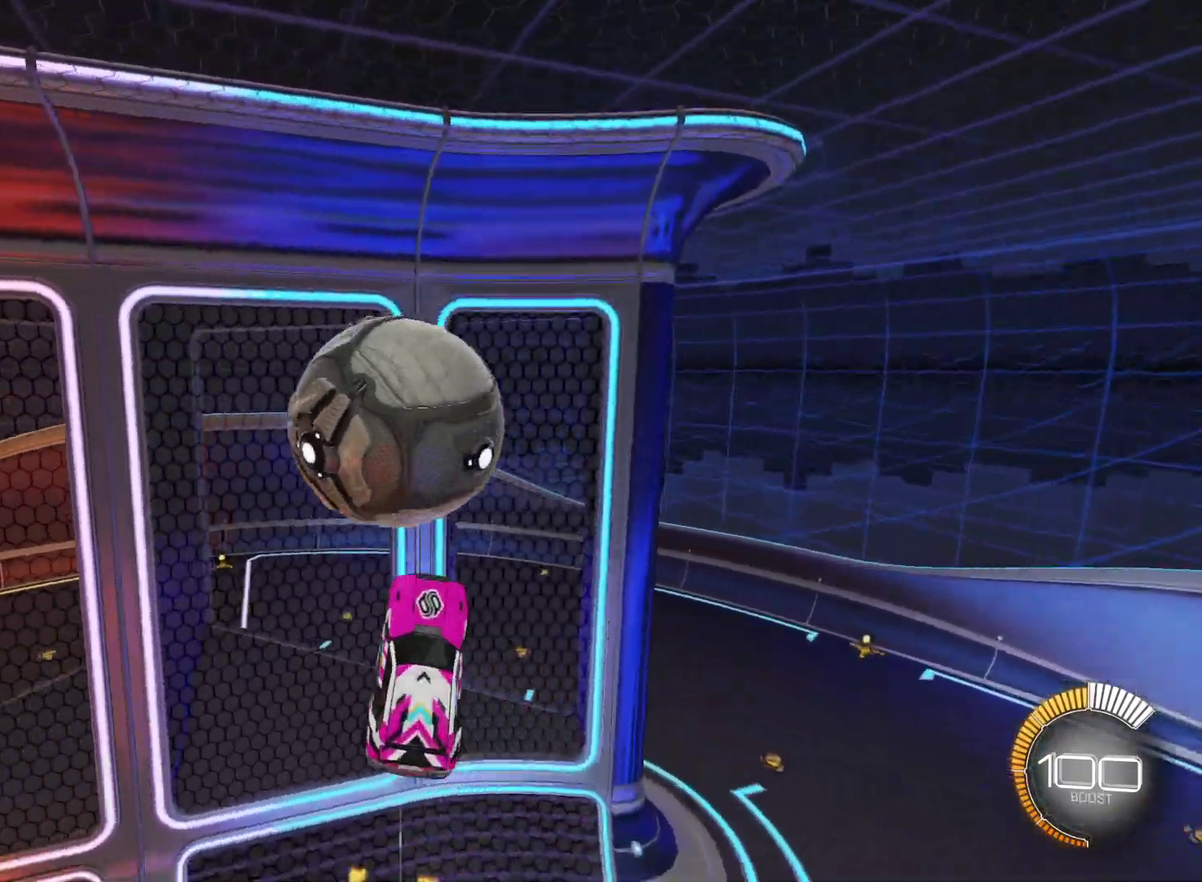
{"buttons": [], "left_stick": "up-left", "events": [[50, "CIRCLE", "down"], [183, "left_stick", "center"], [467, "CIRCLE", "up"], [467, "left_stick", "up-left"]]}
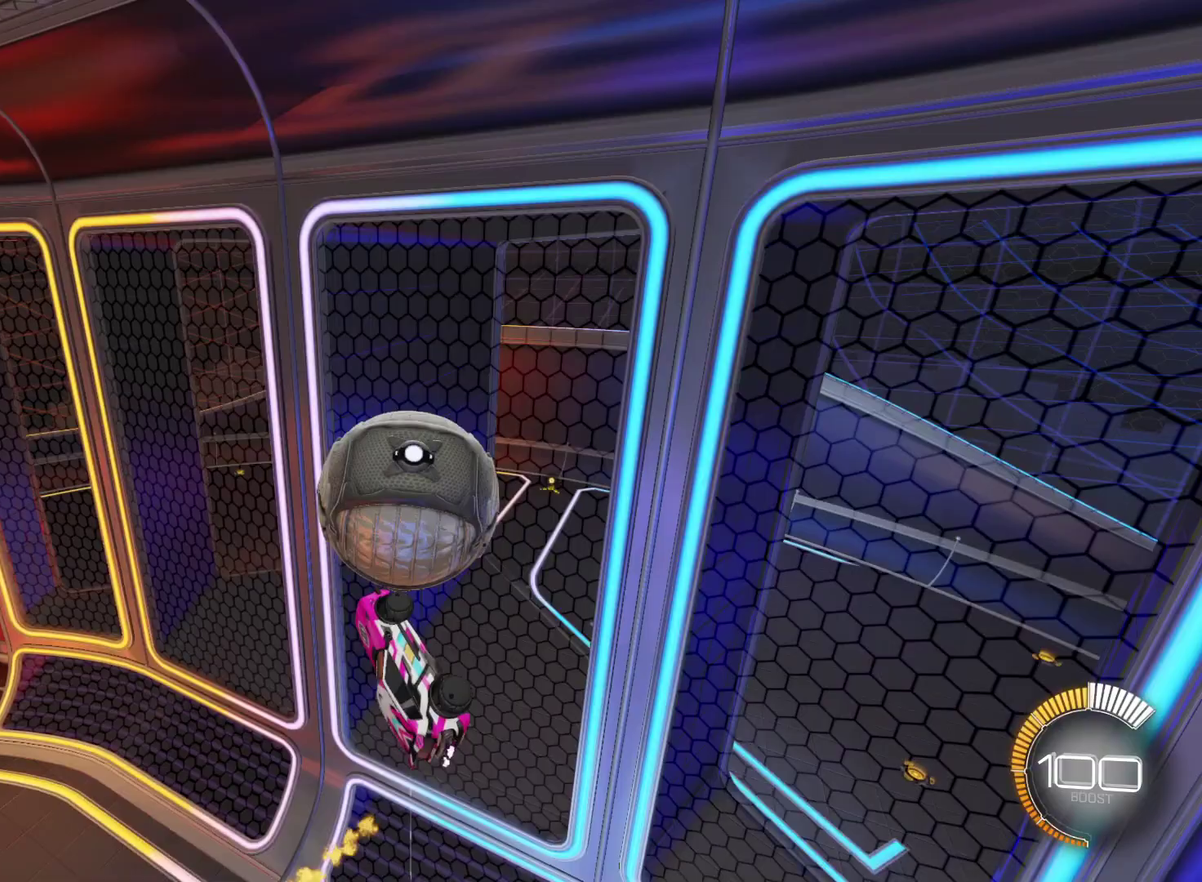
{"buttons": ["CIRCLE"], "left_stick": "up-right"}
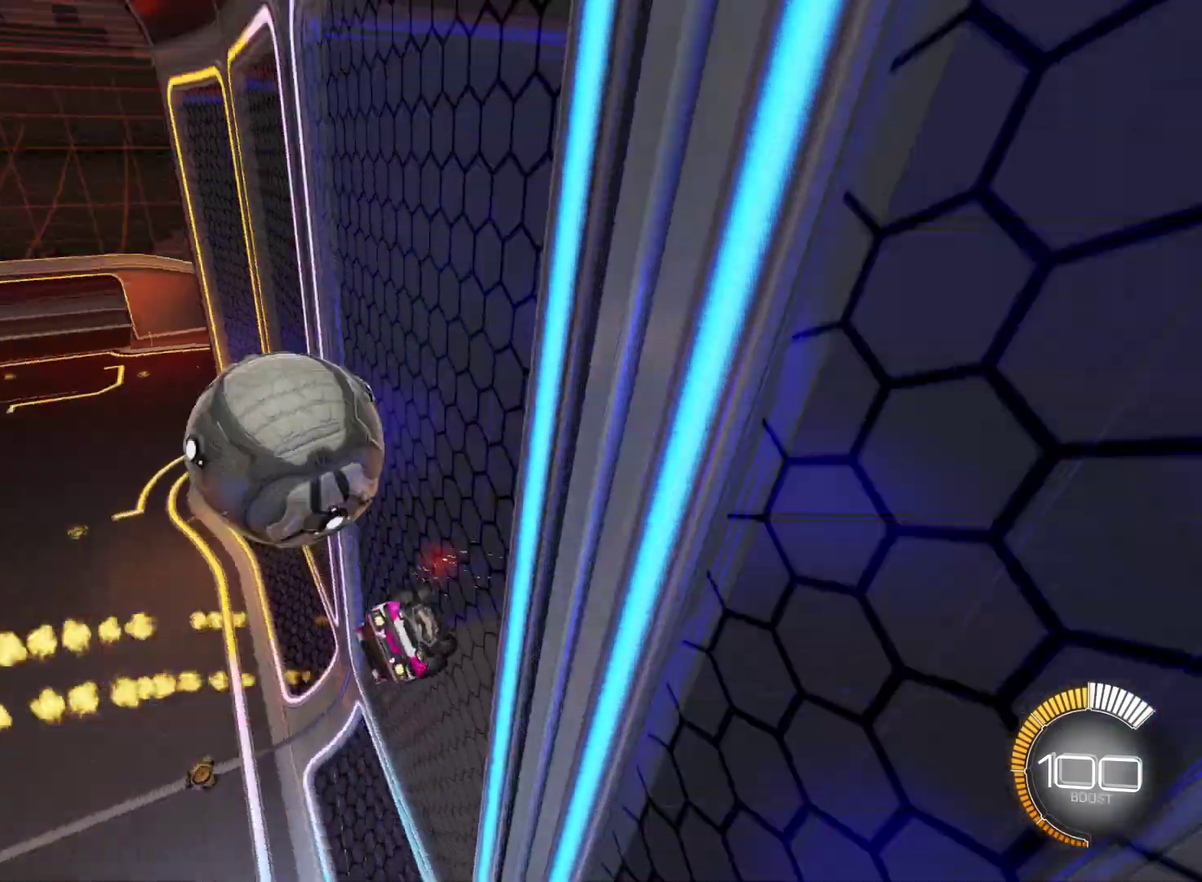
{"buttons": ["L1"], "left_stick": "down-right"}
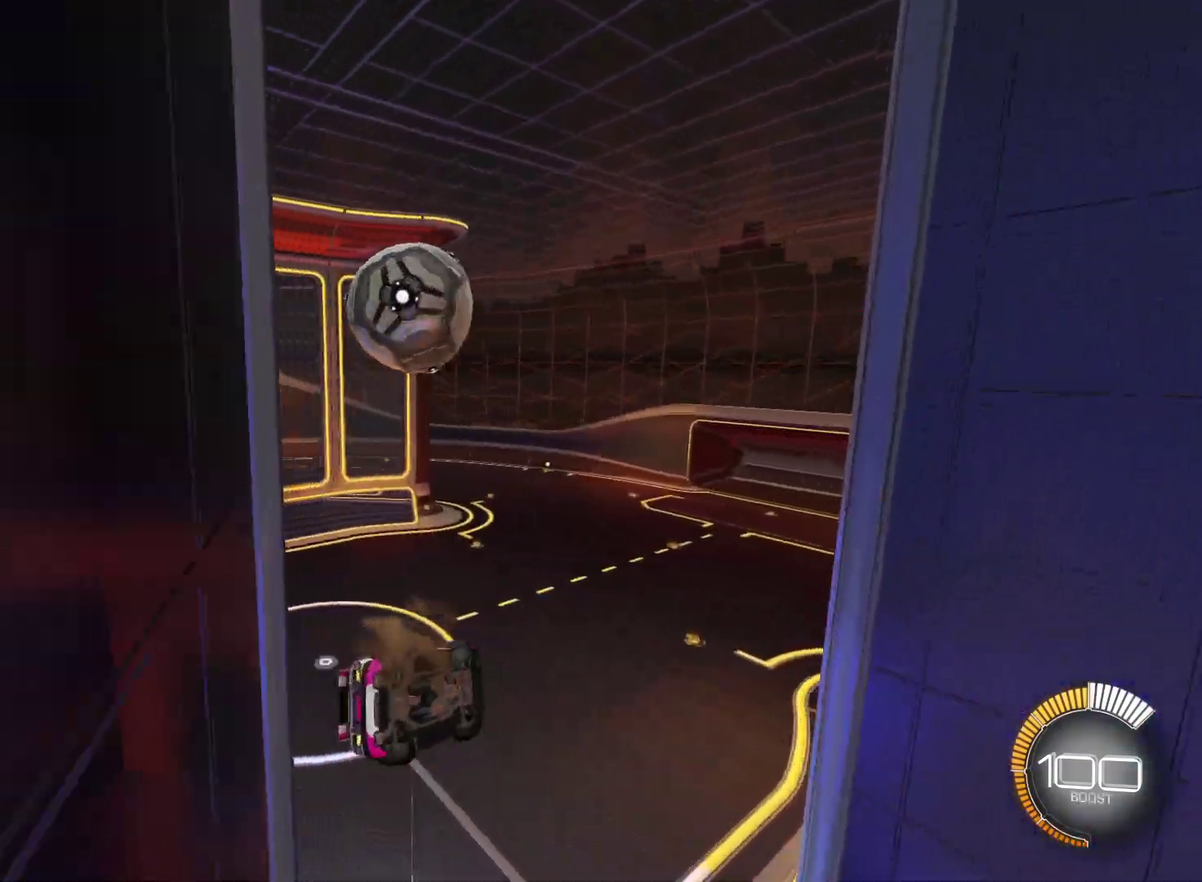
{"buttons": ["CIRCLE", "L1"], "left_stick": "left", "events": [[67, "CIRCLE", "down"], [100, "left_stick", "up-left"], [183, "CIRCLE", "up"], [250, "CIRCLE", "down"], [267, "left_stick", "down-left"], [433, "left_stick", "left"]]}
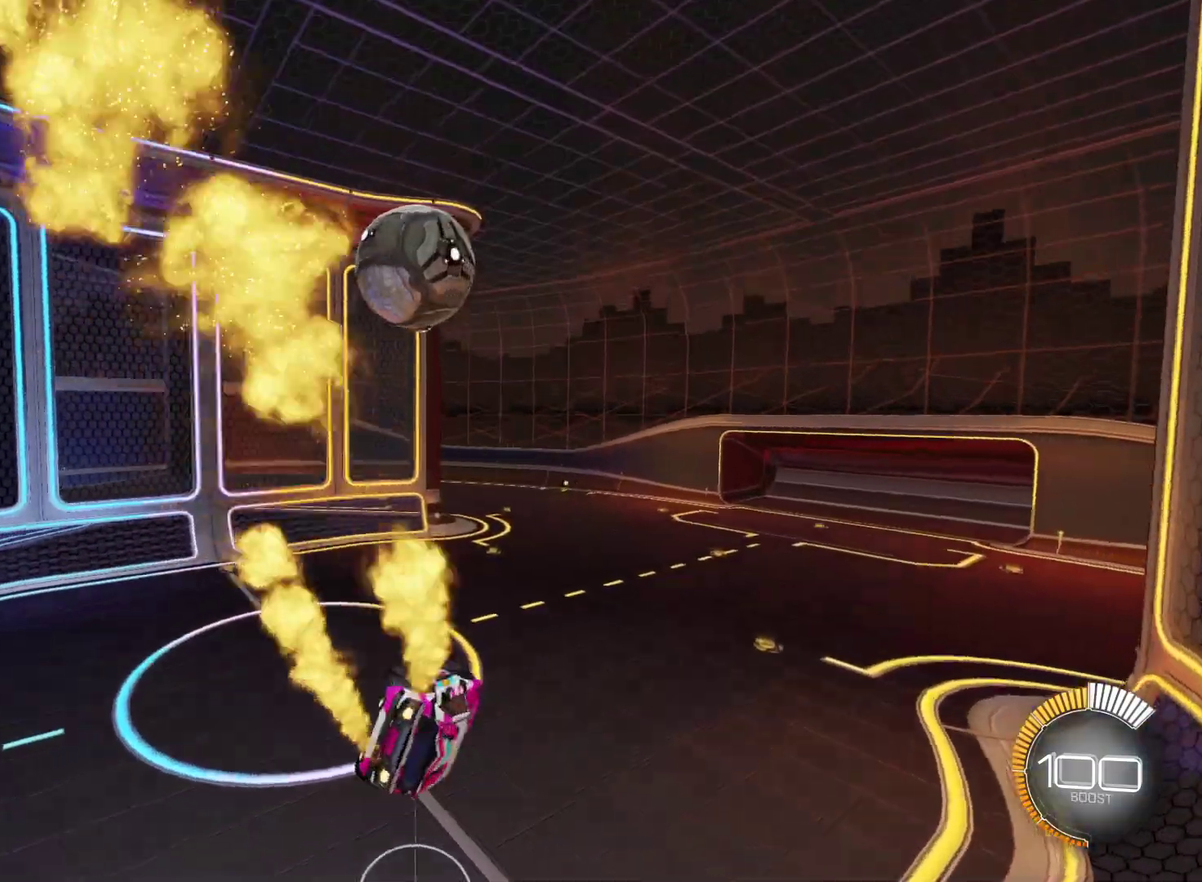
{"buttons": ["CROSS"], "left_stick": "up-left", "events": [[83, "left_stick", "center"], [133, "CIRCLE", "up"], [167, "L1", "up"], [350, "left_stick", "up"], [450, "CROSS", "down"], [450, "left_stick", "up-left"]]}
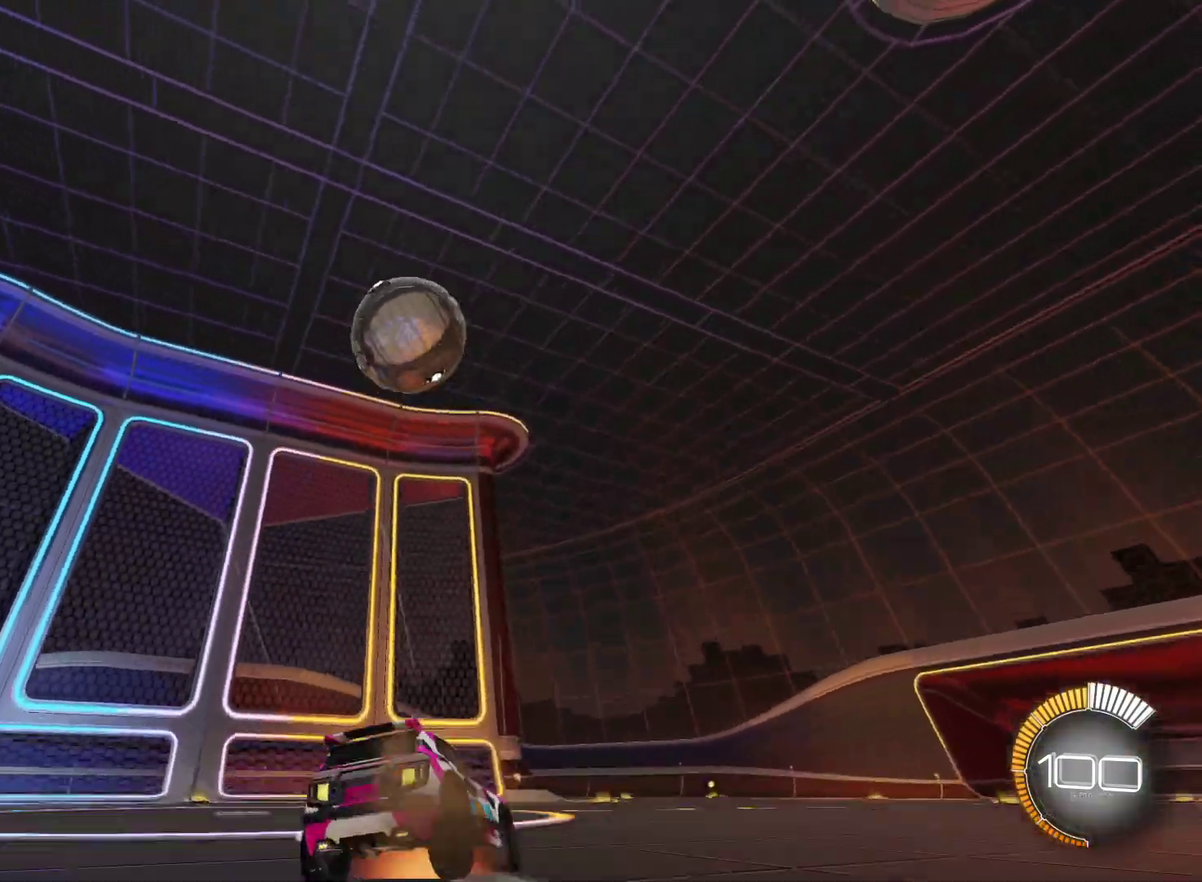
{"buttons": ["L2"], "left_stick": "down-left"}
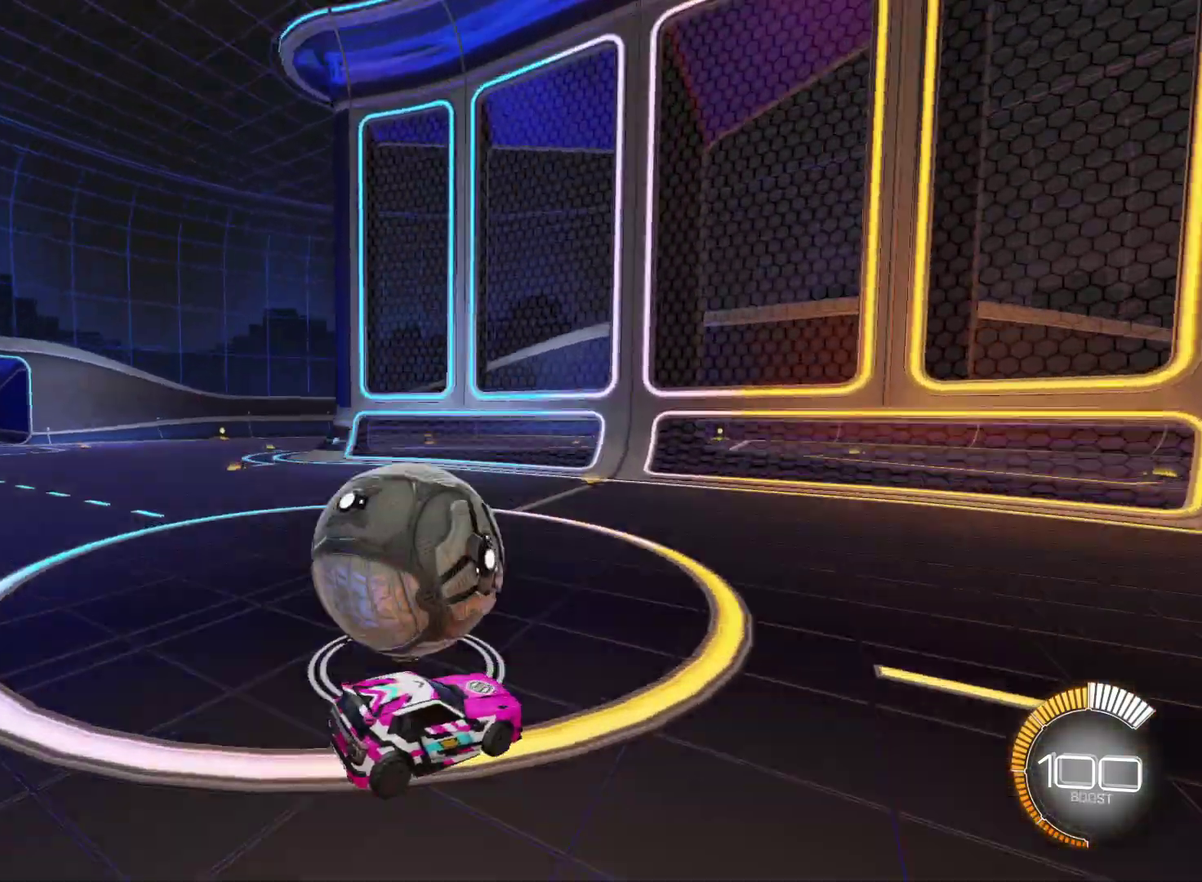
{"buttons": ["R2"], "left_stick": "left"}
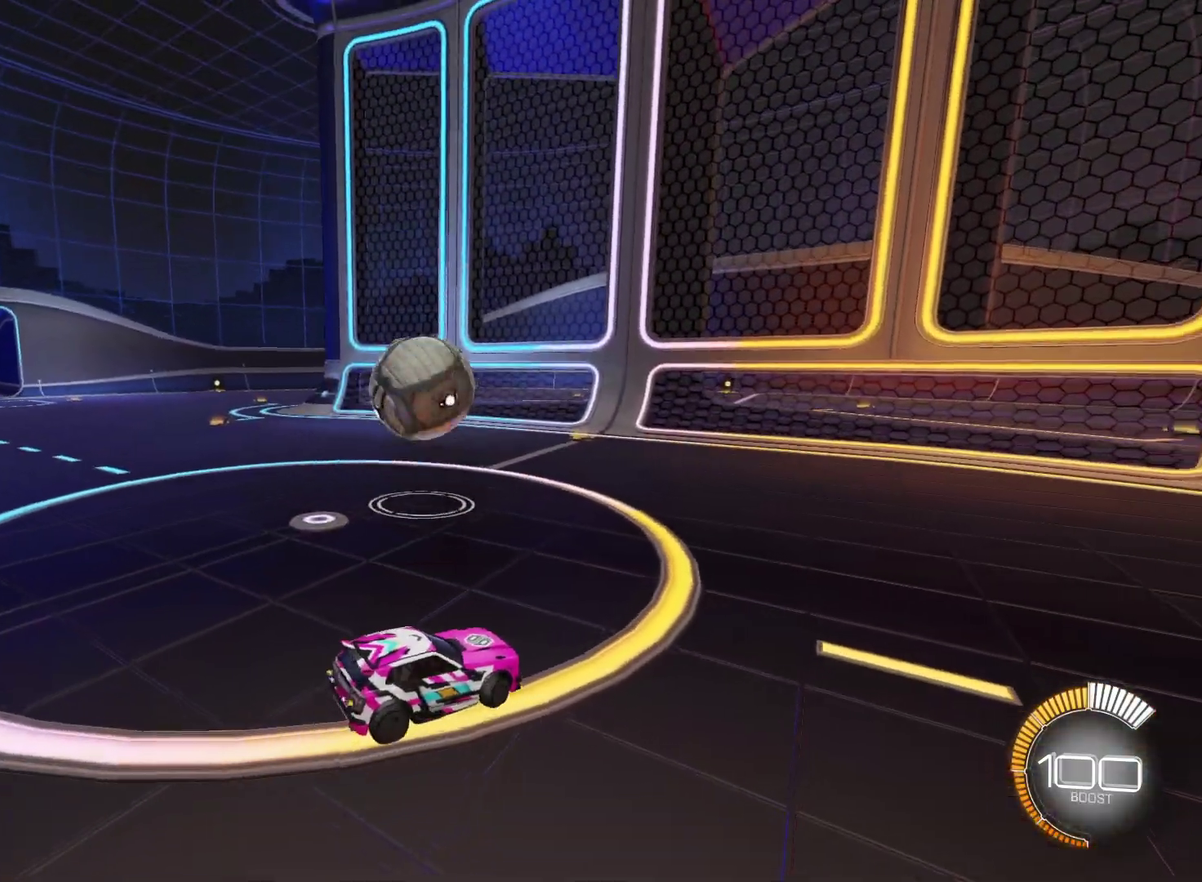
{"buttons": ["CIRCLE", "R2"], "left_stick": "left", "events": [[217, "CIRCLE", "down"]]}